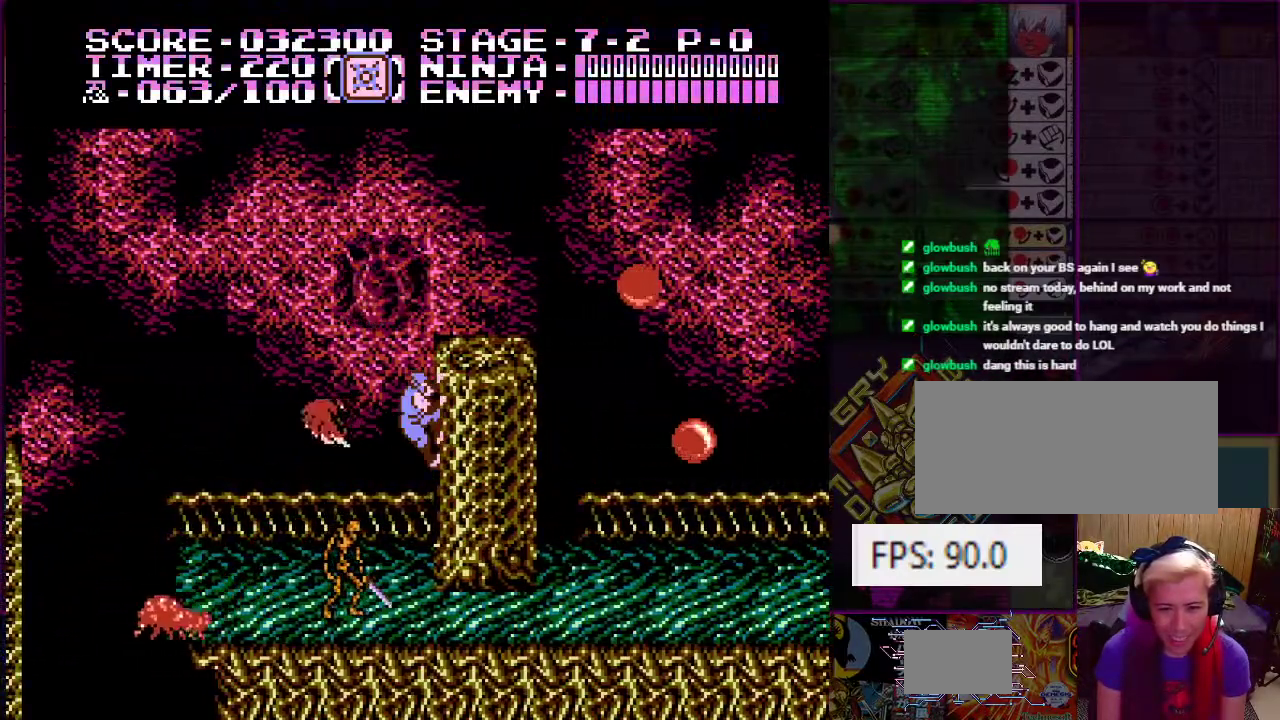
Gameplay with a controller (Nintendo layout); each line is a JSON object with the inputs held at the frame after it. "events" lists button and stick changes between this image and that frame as [ms after this image, input, new state], when the widget could be followed in between. Not read: L3 R3.
{"buttons": ["DPAD_UP"], "events": [[134, "DPAD_RIGHT", "down"], [134, "DPAD_UP", "down"], [234, "DPAD_RIGHT", "up"]]}
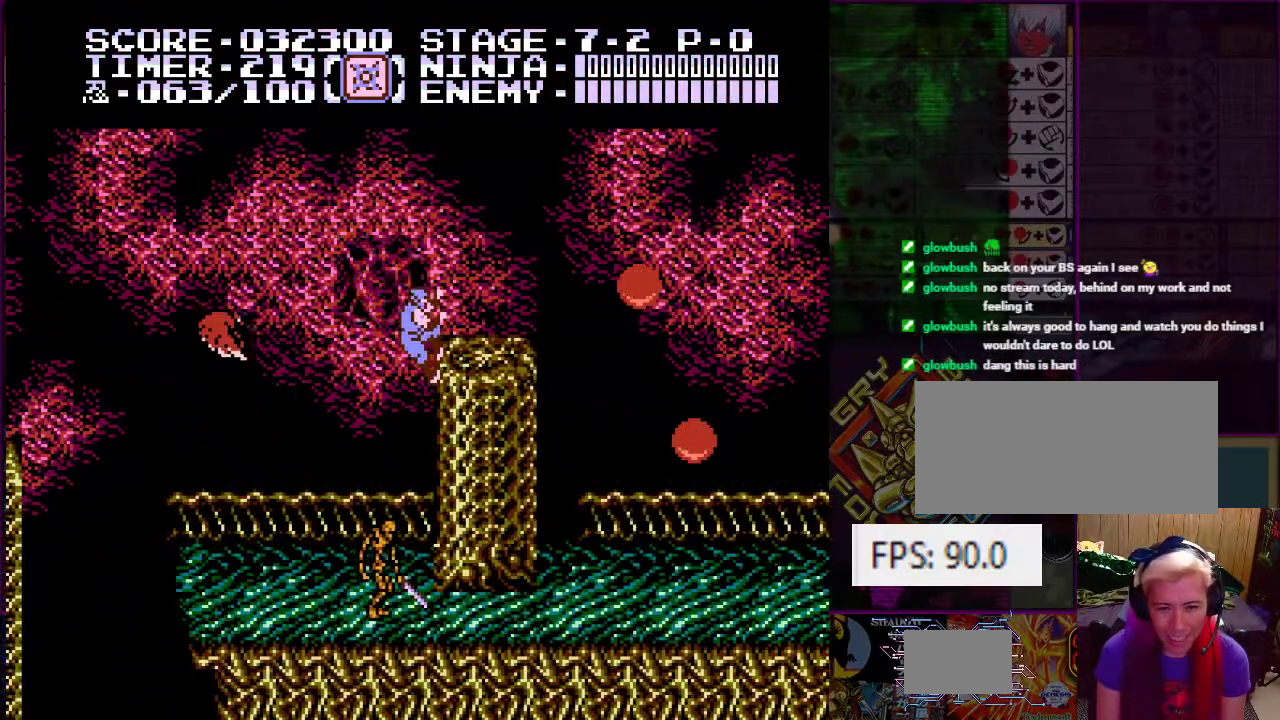
{"buttons": ["A", "DPAD_LEFT"]}
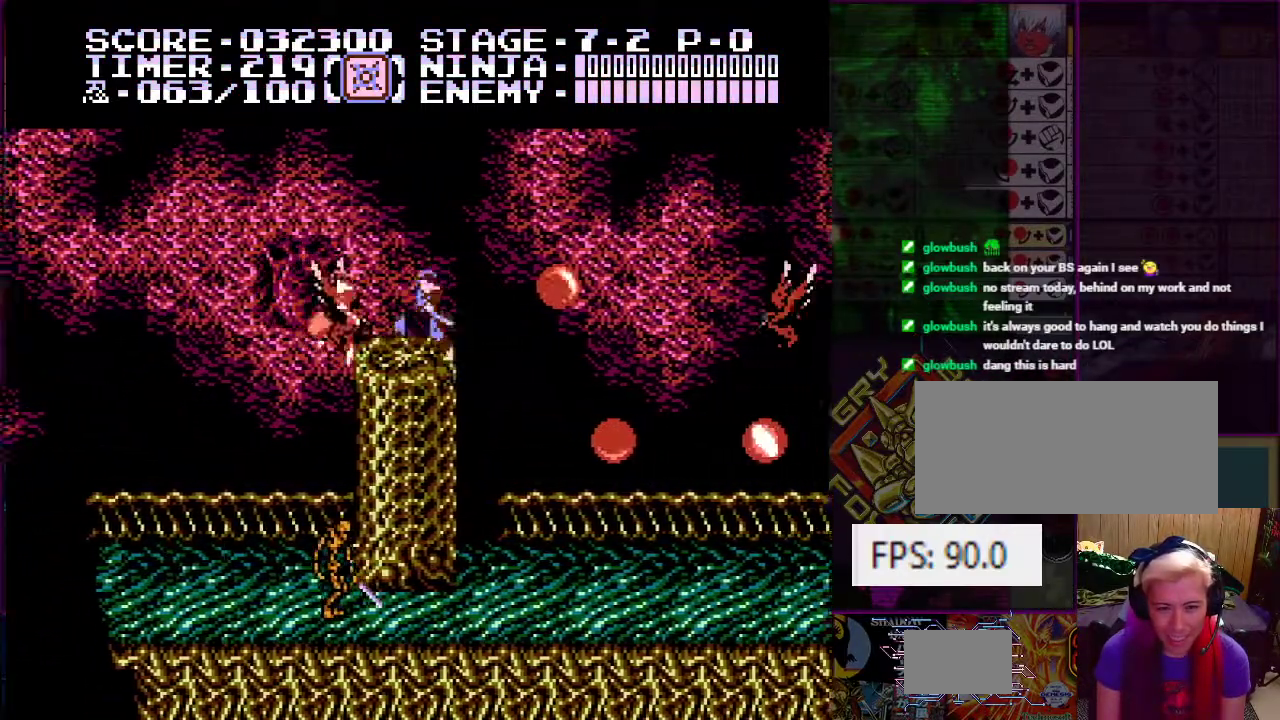
{"buttons": [], "events": [[67, "DPAD_UP", "down"], [117, "DPAD_LEFT", "up"], [117, "DPAD_RIGHT", "down"], [117, "DPAD_UP", "up"], [134, "DPAD_RIGHT", "up"], [184, "A", "up"], [417, "DPAD_LEFT", "down"], [501, "DPAD_LEFT", "up"]]}
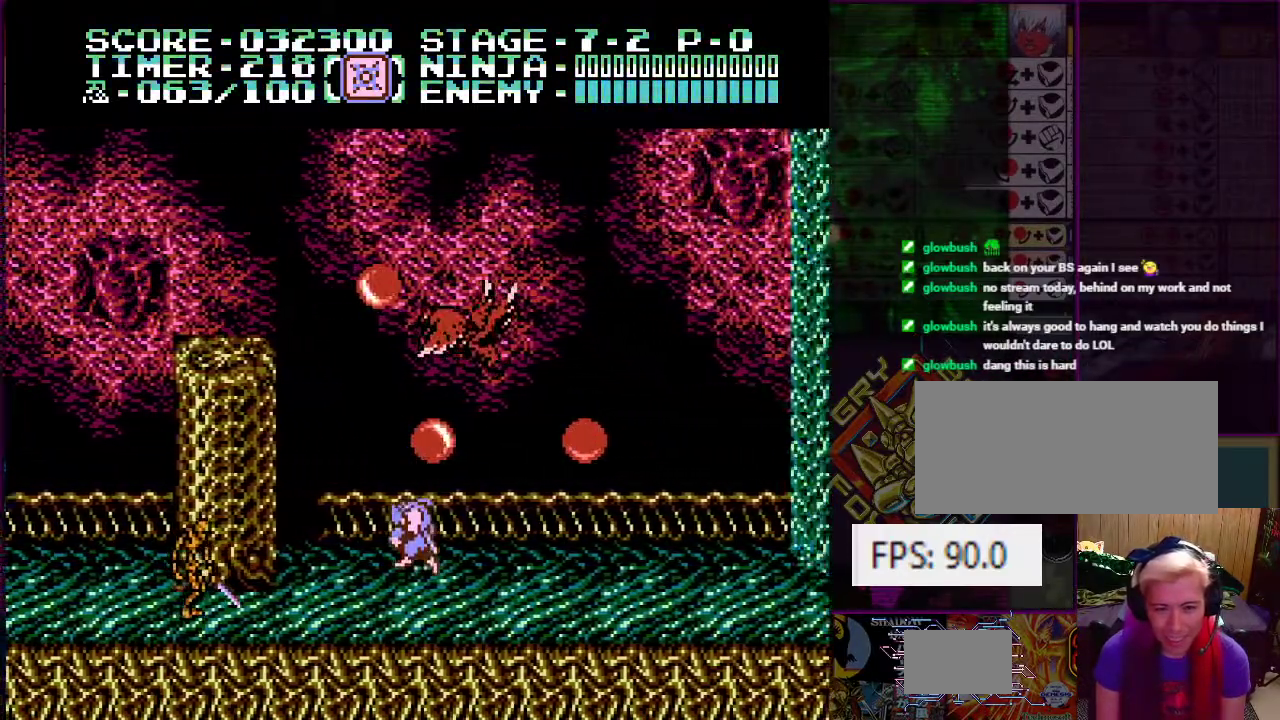
{"buttons": [], "events": [[233, "DPAD_UP", "down"], [250, "A", "down"], [467, "DPAD_UP", "up"], [500, "A", "up"]]}
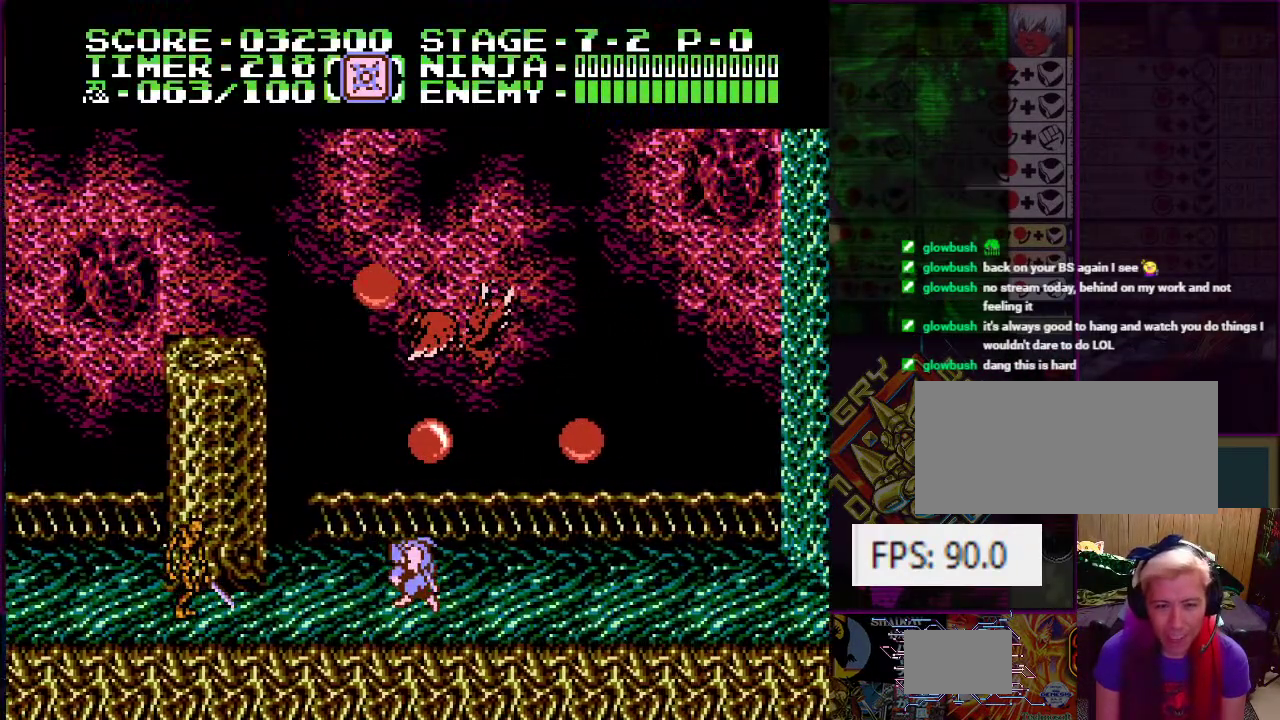
{"buttons": [], "events": [[117, "B", "down"], [484, "B", "up"]]}
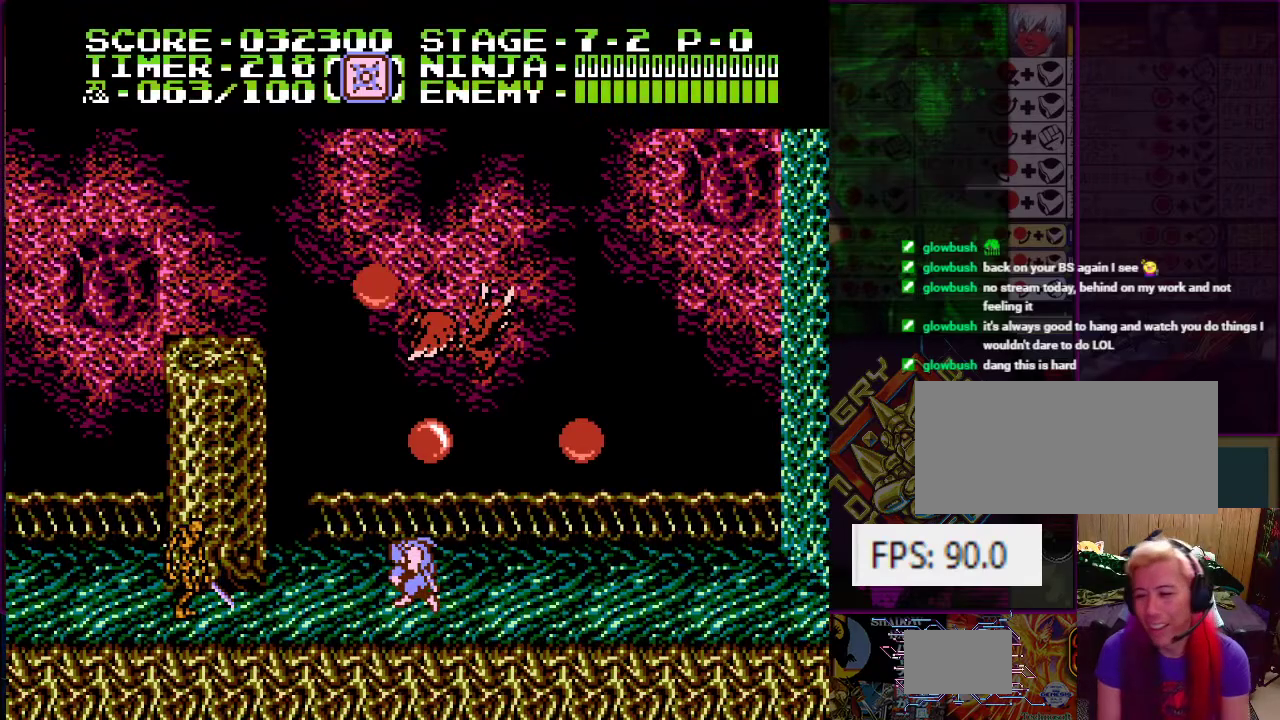
{"buttons": [], "events": []}
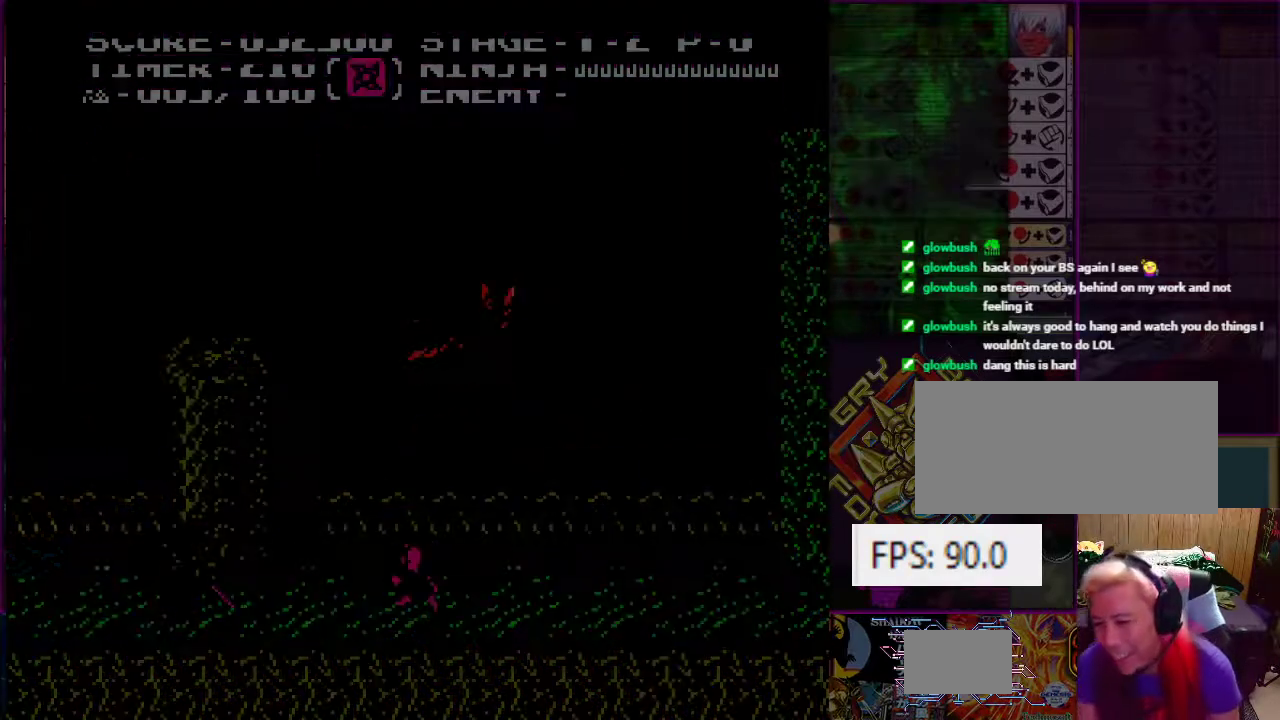
{"buttons": [], "events": []}
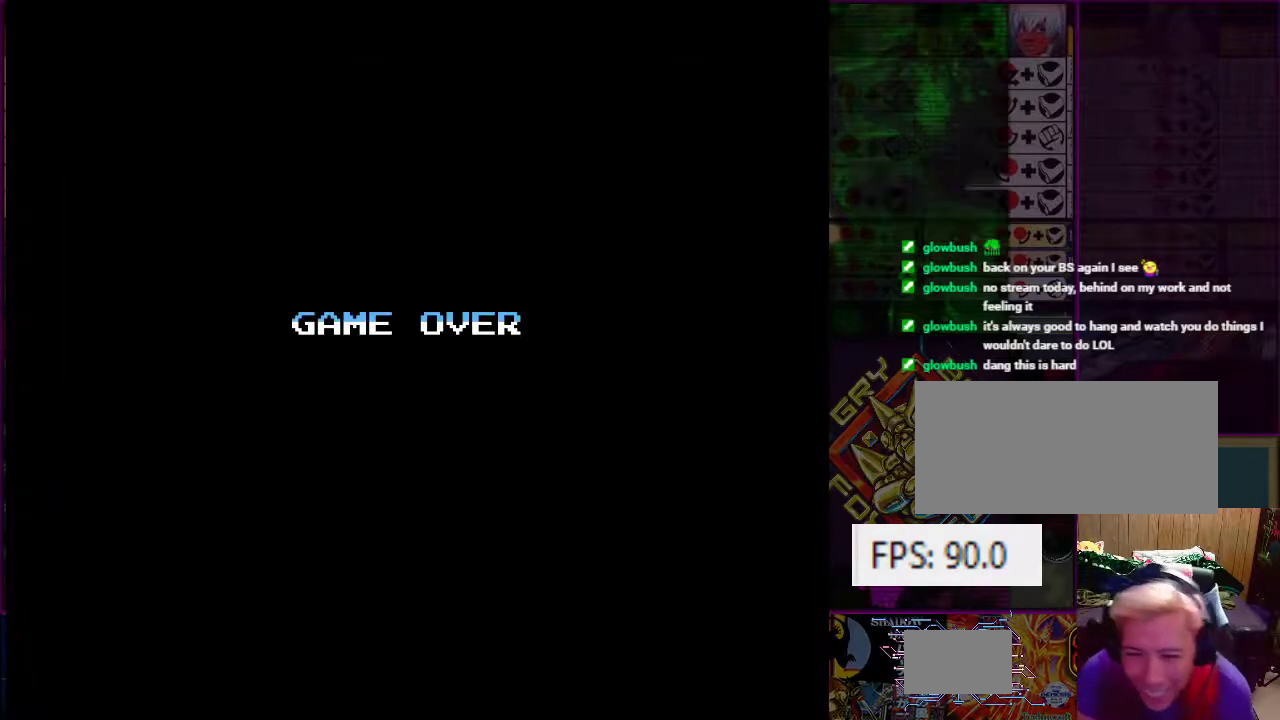
{"buttons": [], "events": [[167, "START", "down"], [317, "START", "up"]]}
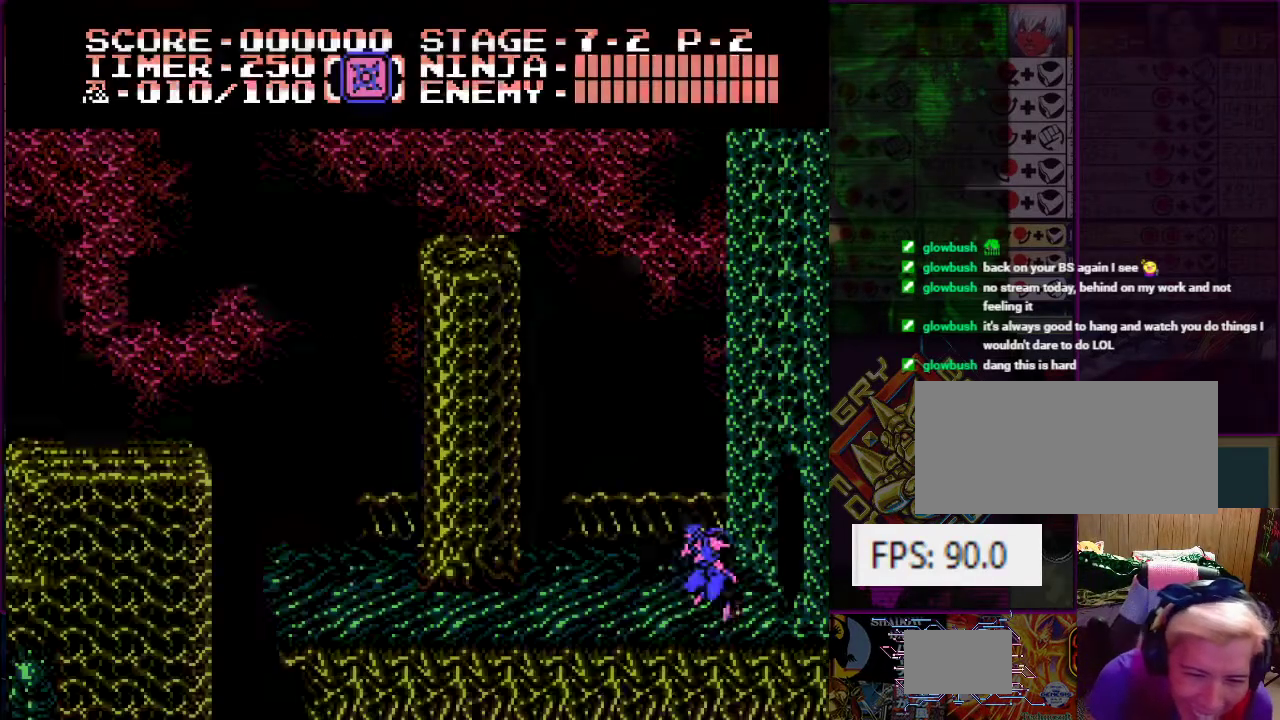
{"buttons": ["DPAD_LEFT"], "events": [[34, "DPAD_LEFT", "down"]]}
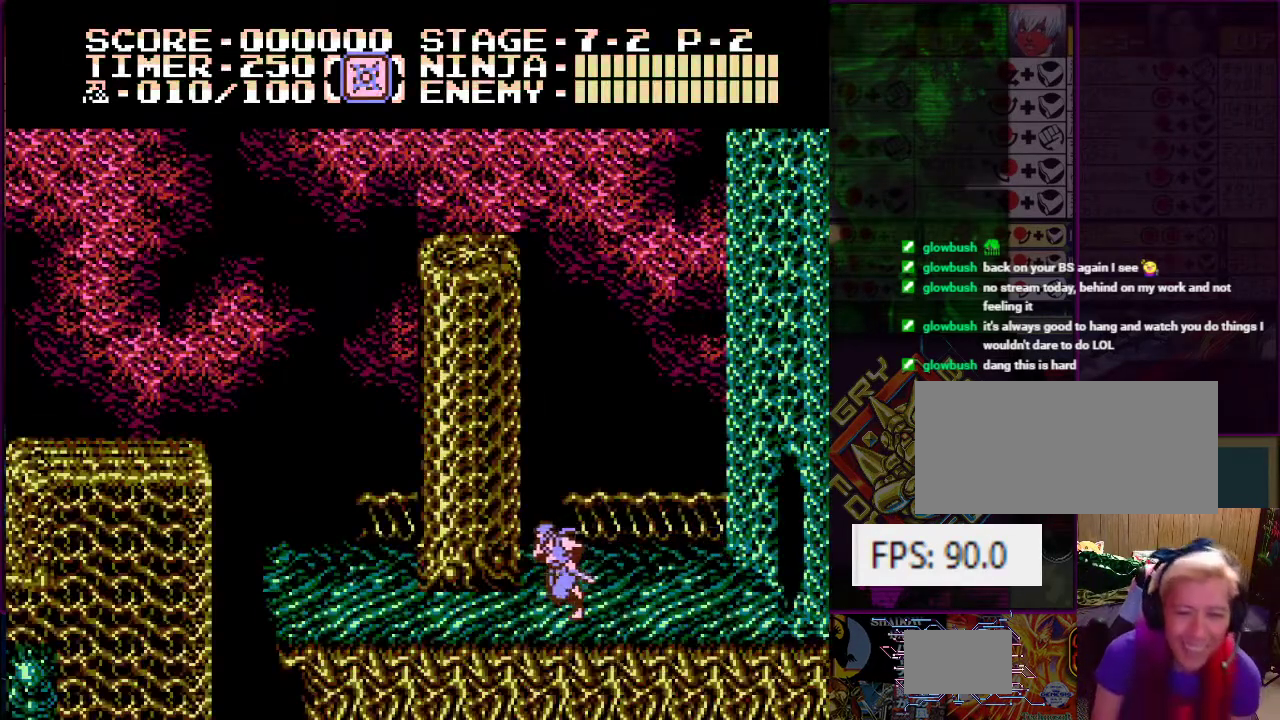
{"buttons": ["DPAD_LEFT"], "events": []}
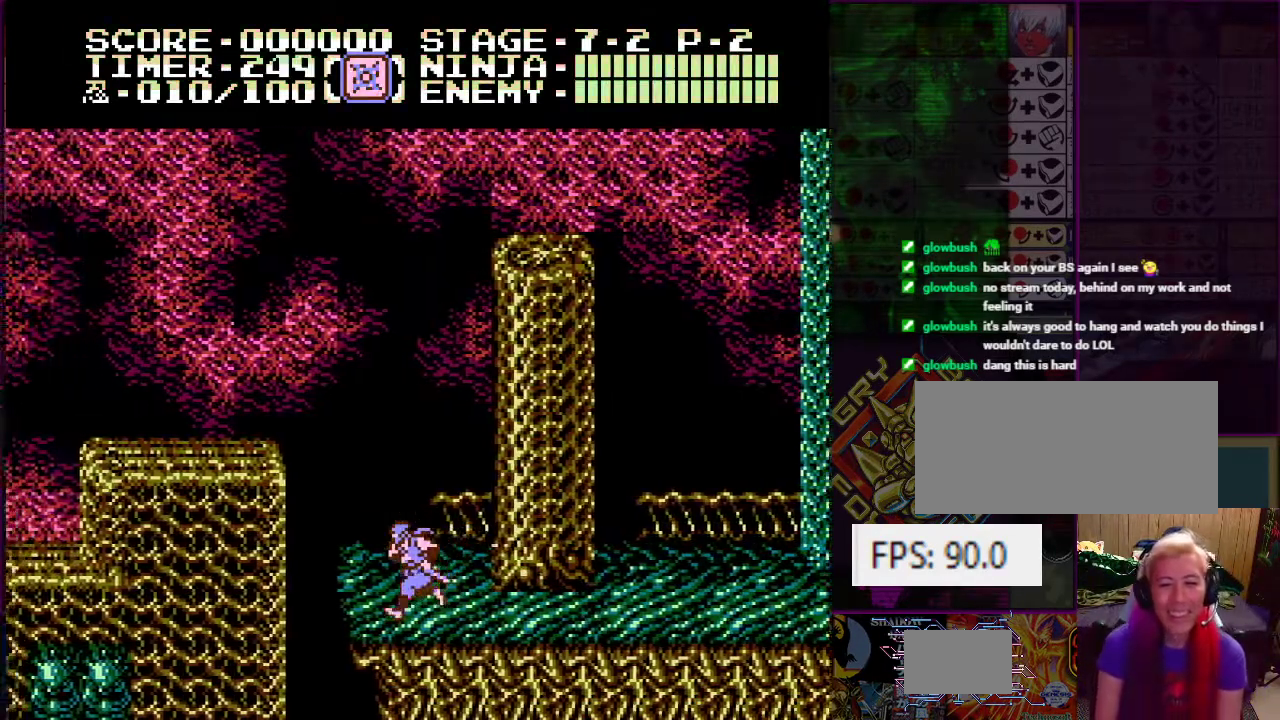
{"buttons": ["DPAD_UP"], "events": [[67, "DPAD_LEFT", "up"], [67, "DPAD_UP", "down"], [117, "DPAD_RIGHT", "down"], [134, "A", "down"], [267, "A", "up"], [417, "DPAD_RIGHT", "up"]]}
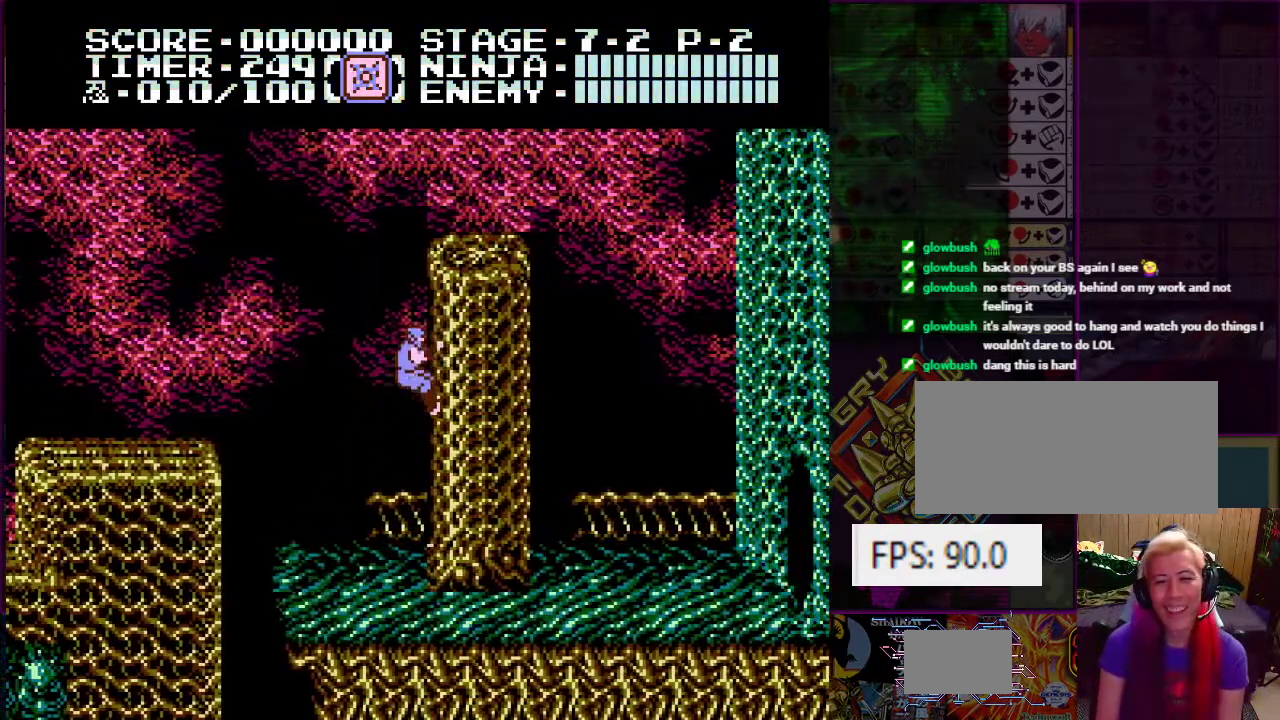
{"buttons": ["DPAD_UP"], "events": []}
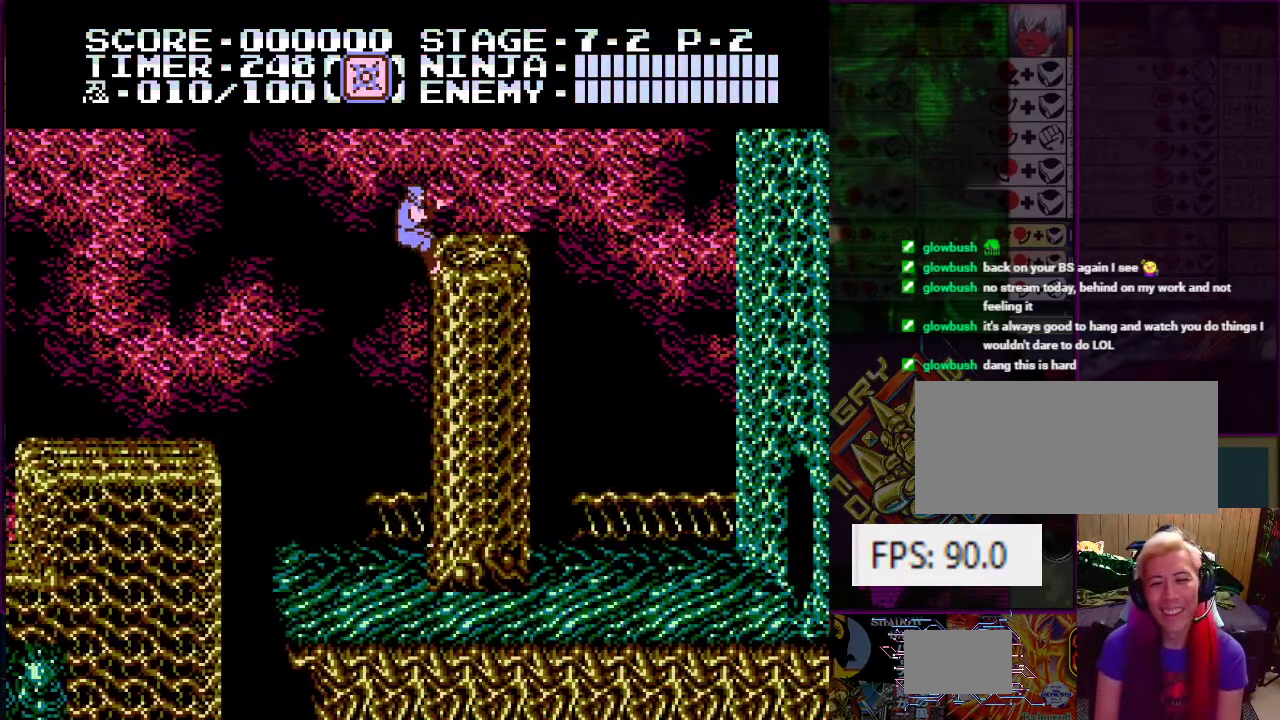
{"buttons": ["DPAD_LEFT"], "events": [[16, "DPAD_LEFT", "down"], [83, "A", "down"], [83, "DPAD_UP", "up"], [233, "A", "up"]]}
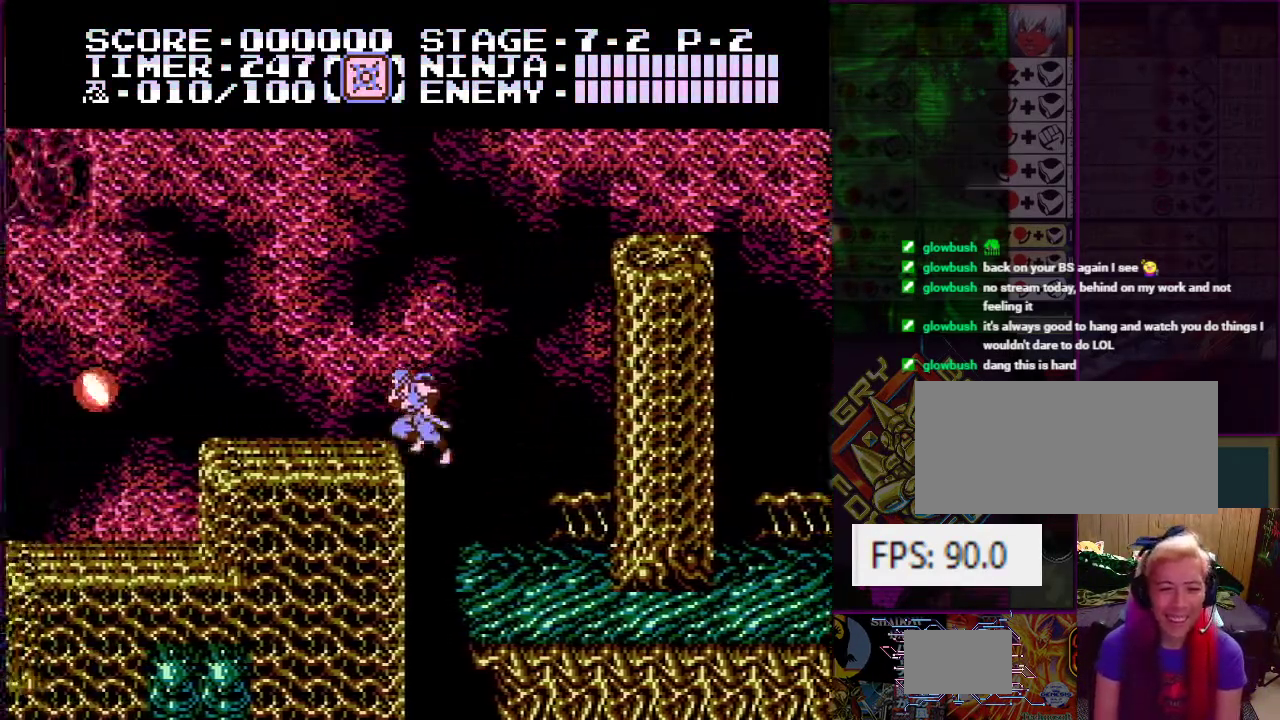
{"buttons": ["DPAD_LEFT"], "events": []}
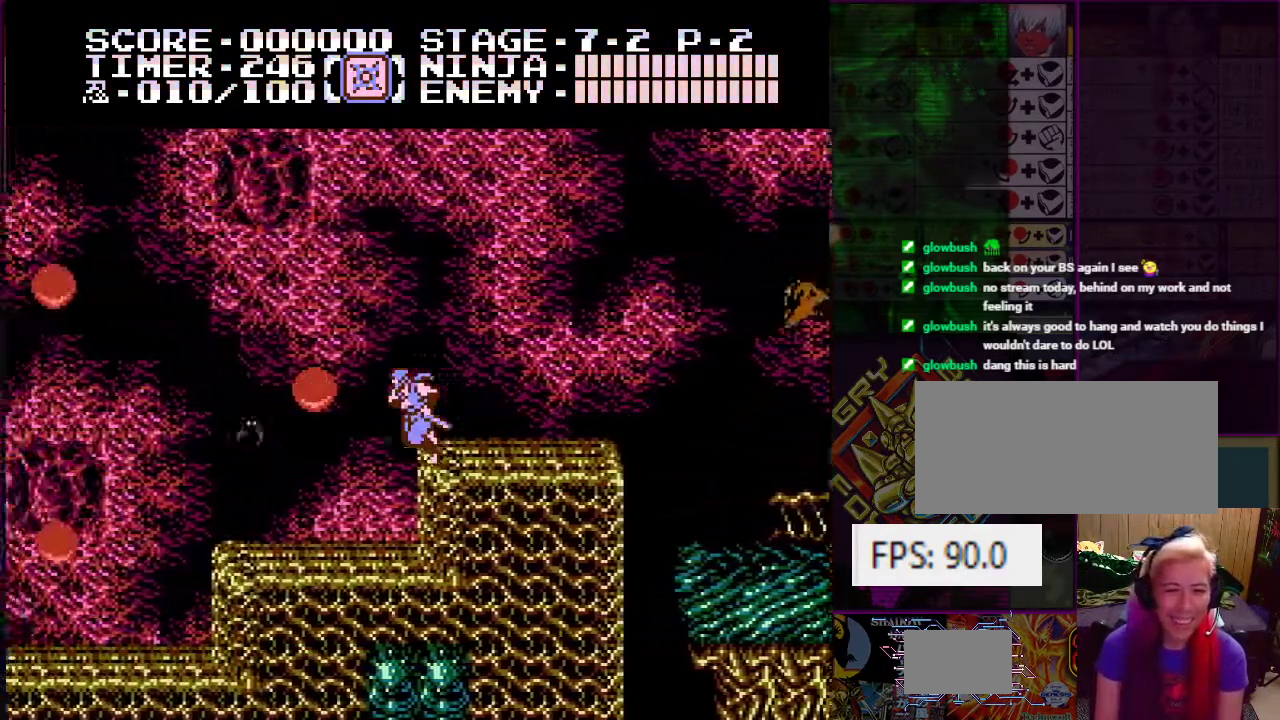
{"buttons": ["DPAD_UP", "DPAD_RIGHT"], "events": [[116, "B", "down"], [250, "B", "up"], [450, "DPAD_LEFT", "up"], [450, "DPAD_UP", "down"], [483, "DPAD_RIGHT", "down"], [483, "DPAD_UP", "up"], [500, "DPAD_UP", "down"]]}
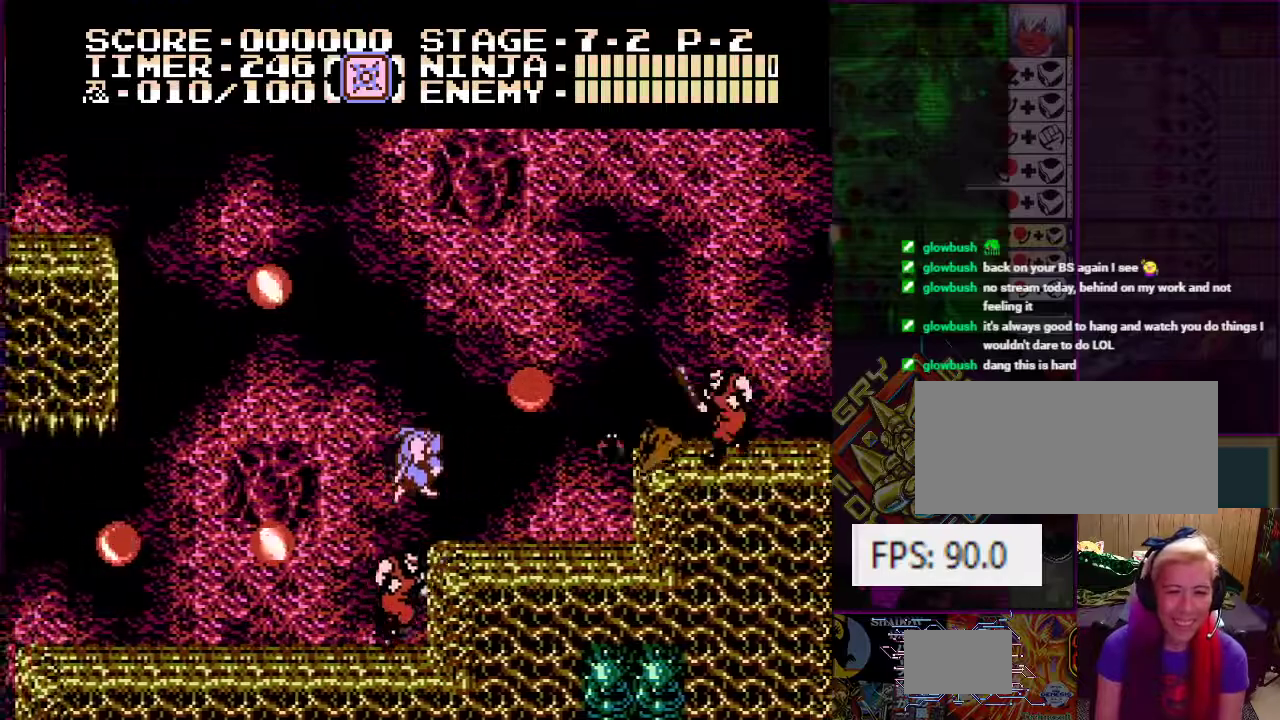
{"buttons": ["A", "B", "DPAD_UP", "DPAD_RIGHT"], "events": [[50, "A", "down"], [133, "B", "down"], [234, "B", "up"], [250, "DPAD_UP", "up"], [284, "A", "up"], [334, "DPAD_RIGHT", "up"], [350, "A", "down"], [367, "B", "down"], [400, "B", "up"], [417, "B", "down"], [434, "DPAD_RIGHT", "down"], [450, "DPAD_UP", "down"]]}
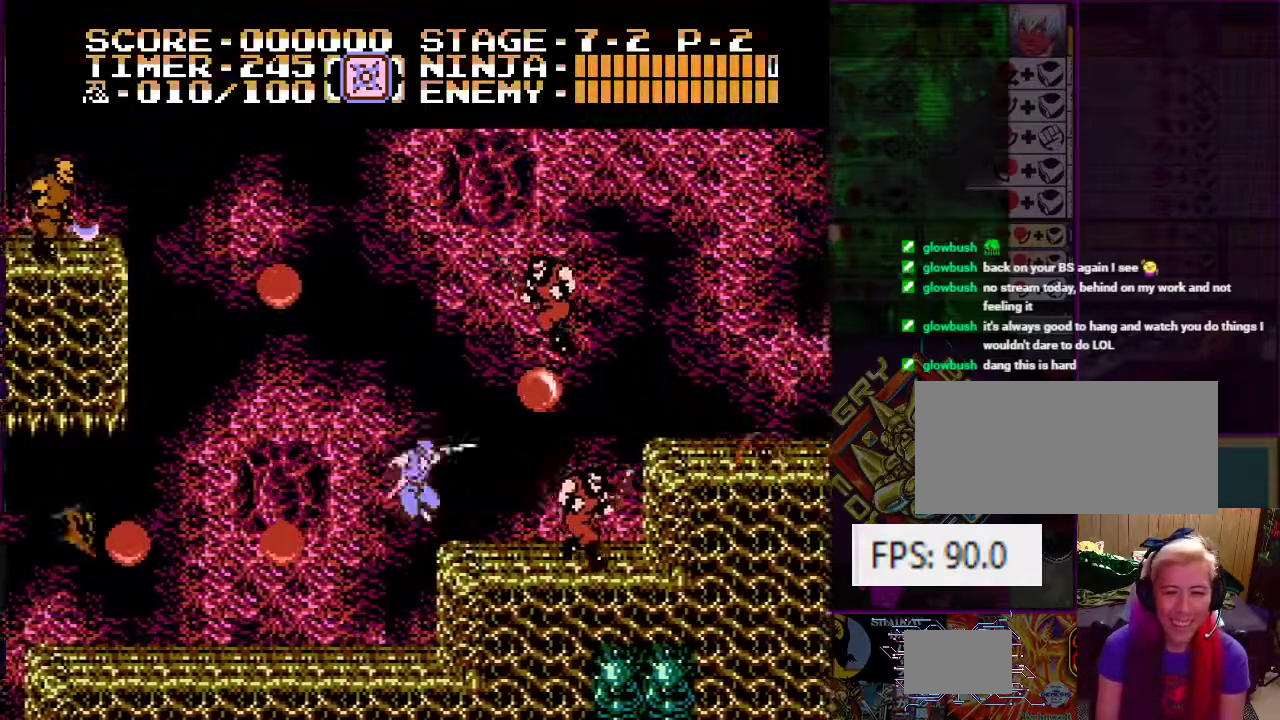
{"buttons": [], "events": [[134, "DPAD_UP", "up"], [184, "B", "up"], [201, "A", "up"], [284, "B", "down"], [418, "B", "up"], [484, "DPAD_RIGHT", "up"]]}
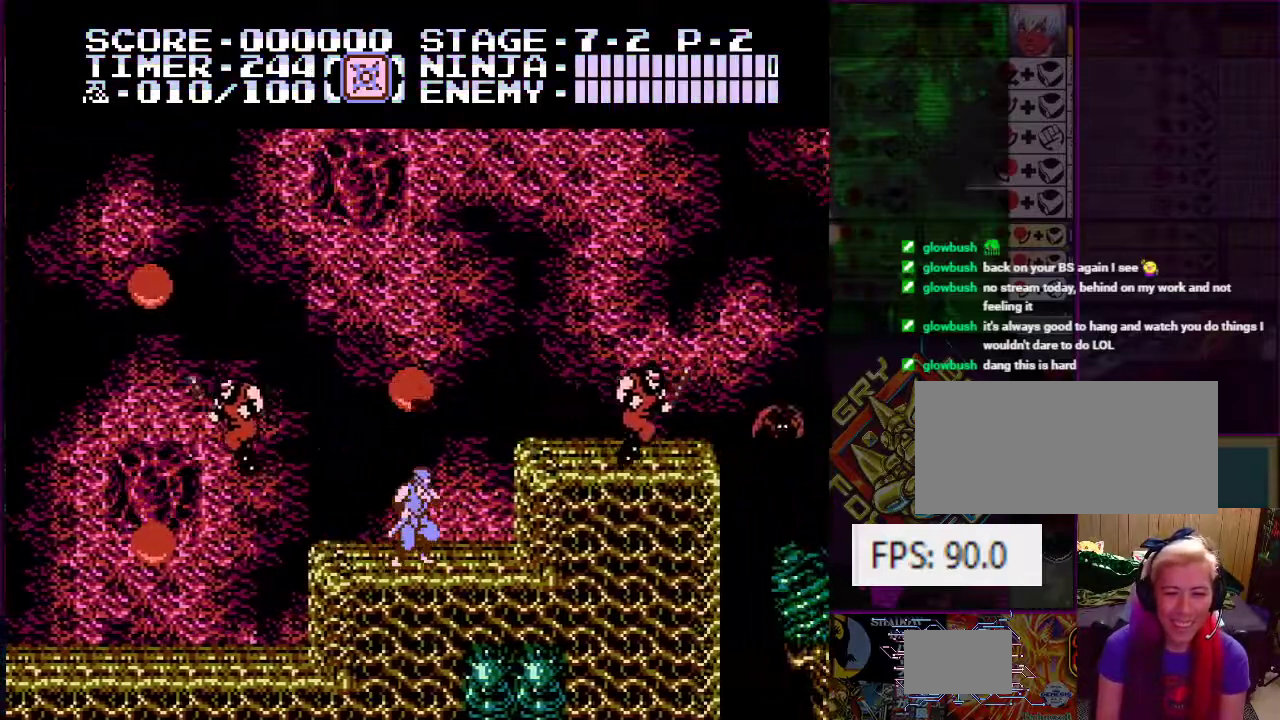
{"buttons": ["A"], "events": [[217, "DPAD_RIGHT", "down"], [367, "DPAD_RIGHT", "up"], [400, "DPAD_LEFT", "down"], [501, "A", "down"], [501, "DPAD_LEFT", "up"]]}
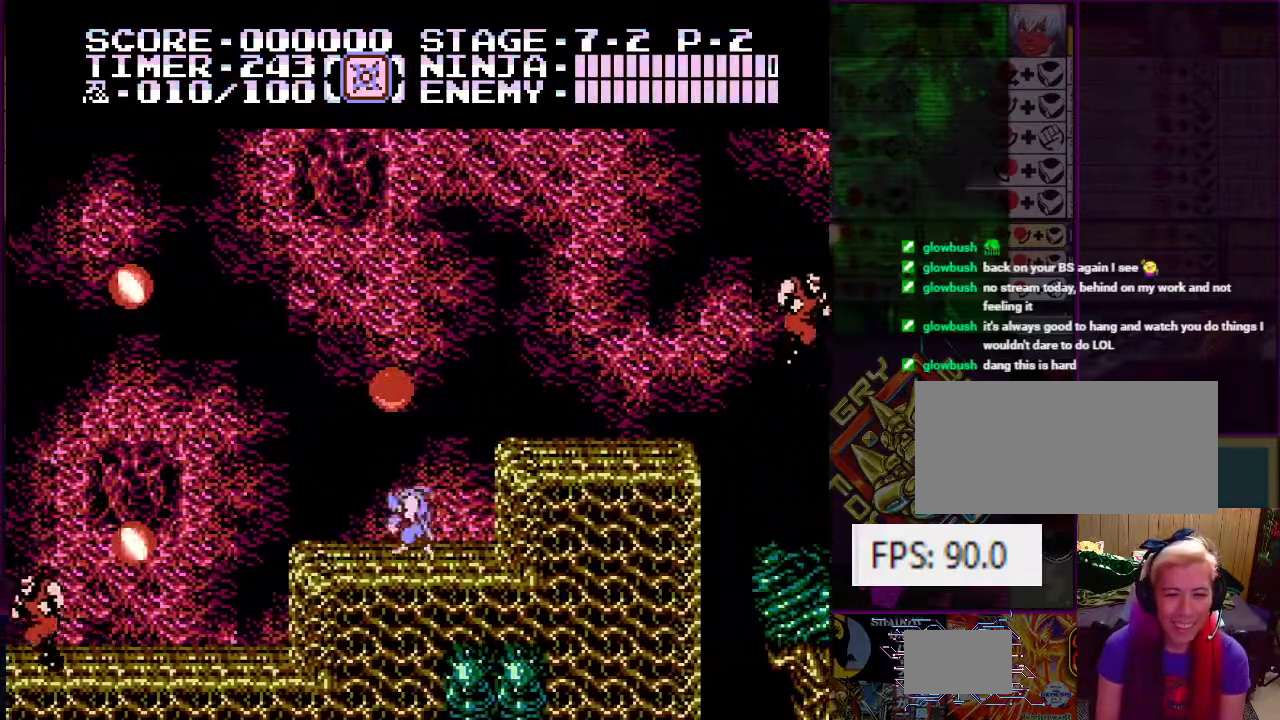
{"buttons": ["DPAD_LEFT"], "events": [[150, "B", "down"], [350, "B", "up"], [383, "A", "up"], [500, "DPAD_LEFT", "down"]]}
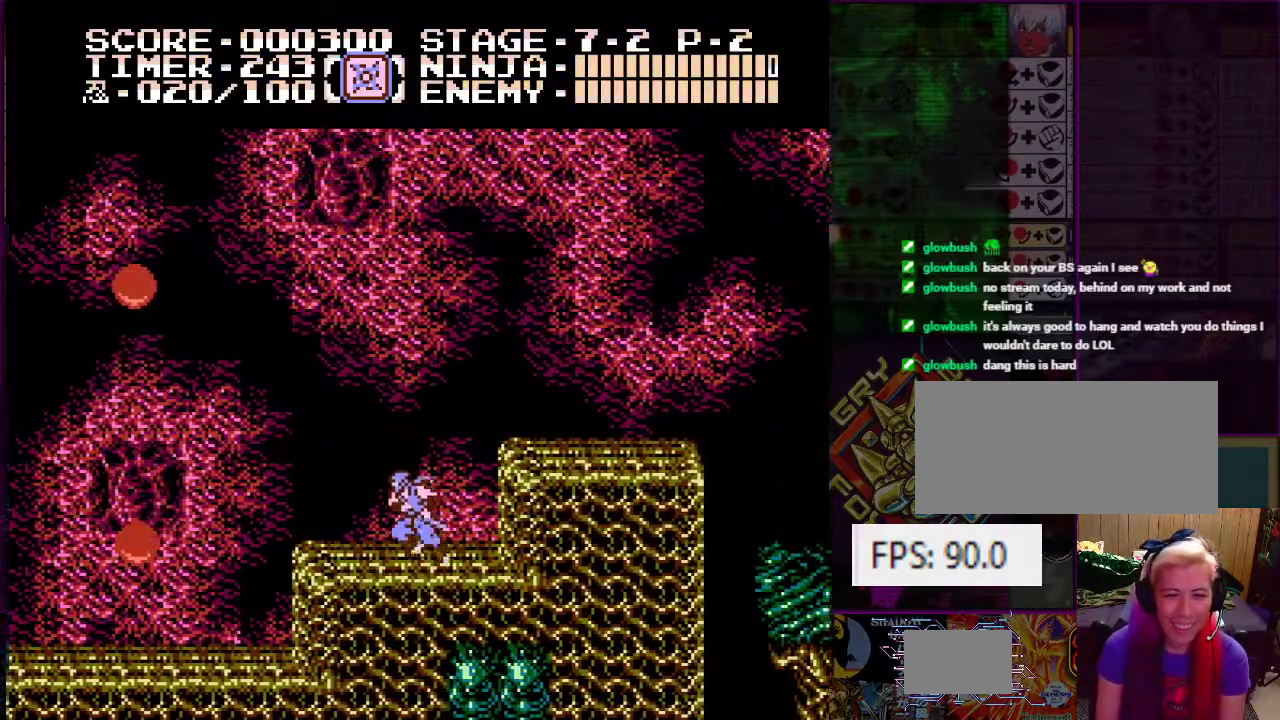
{"buttons": [], "events": [[117, "A", "down"], [234, "A", "up"], [400, "DPAD_LEFT", "up"]]}
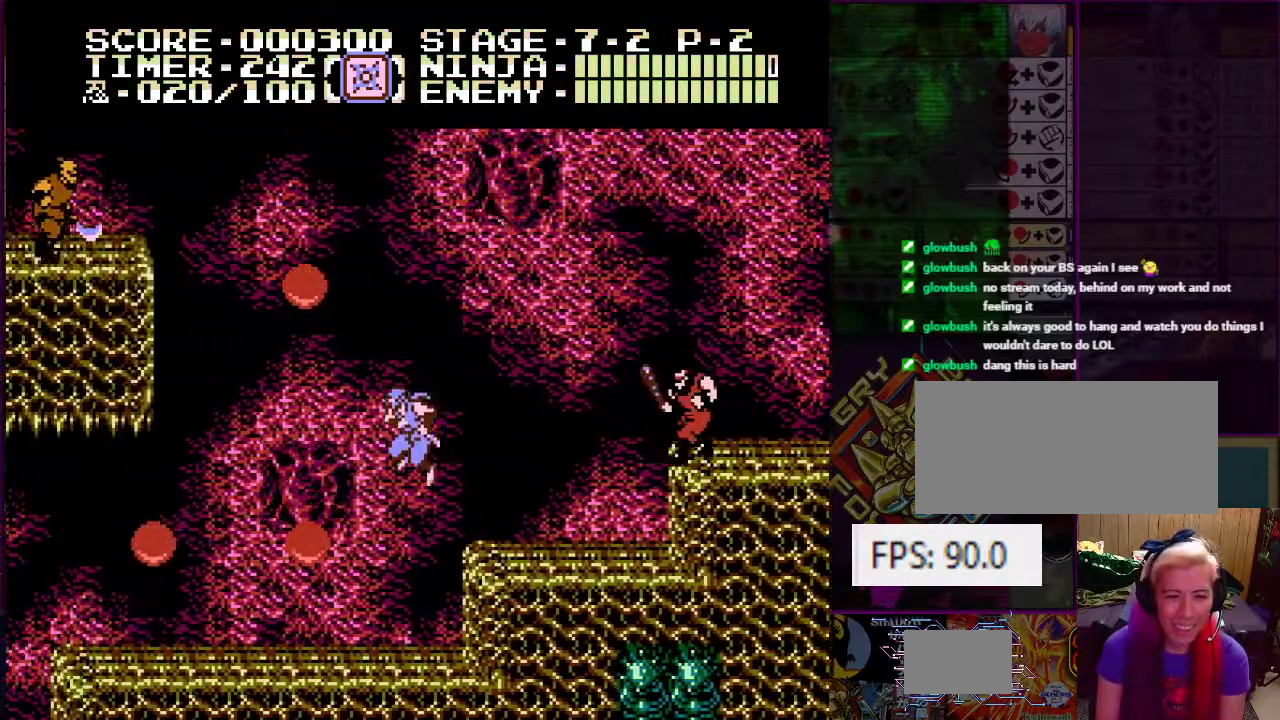
{"buttons": [], "events": [[84, "B", "down"], [184, "B", "up"], [251, "DPAD_LEFT", "down"], [401, "DPAD_LEFT", "up"]]}
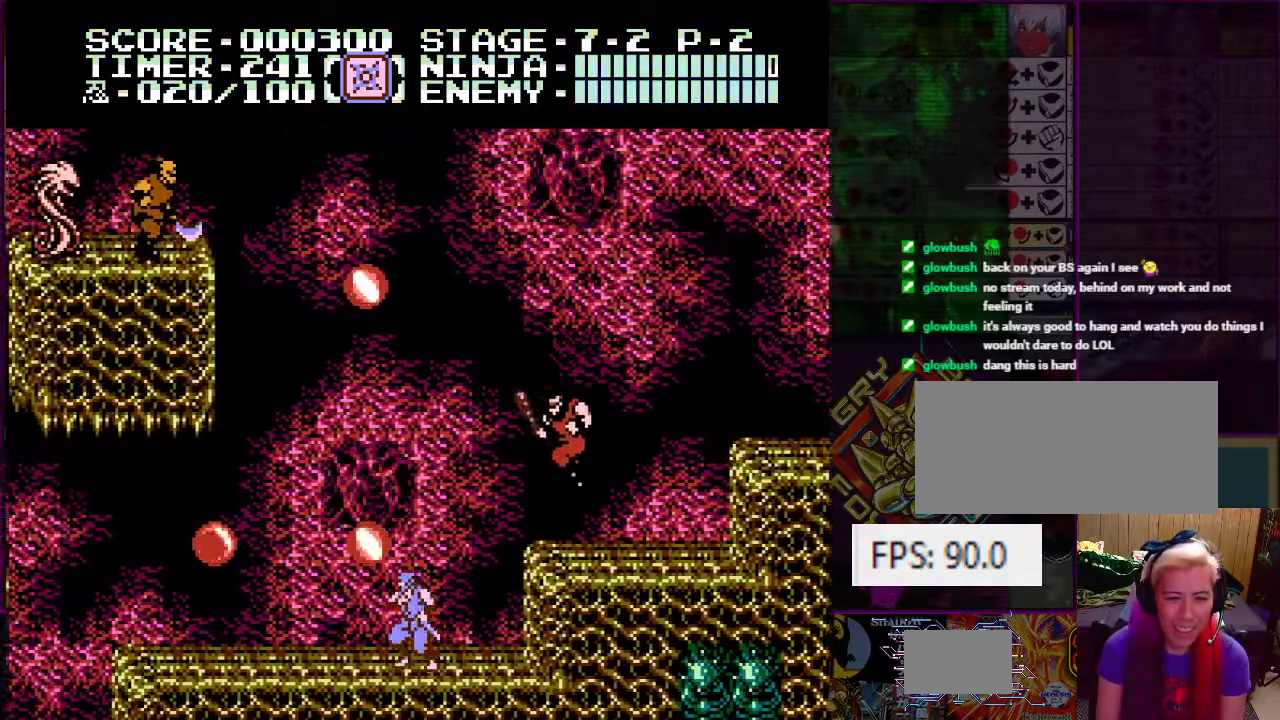
{"buttons": ["DPAD_LEFT"], "events": [[33, "A", "down"], [67, "DPAD_LEFT", "down"], [117, "B", "down"], [167, "DPAD_LEFT", "up"], [250, "B", "up"], [267, "A", "up"], [300, "DPAD_LEFT", "down"]]}
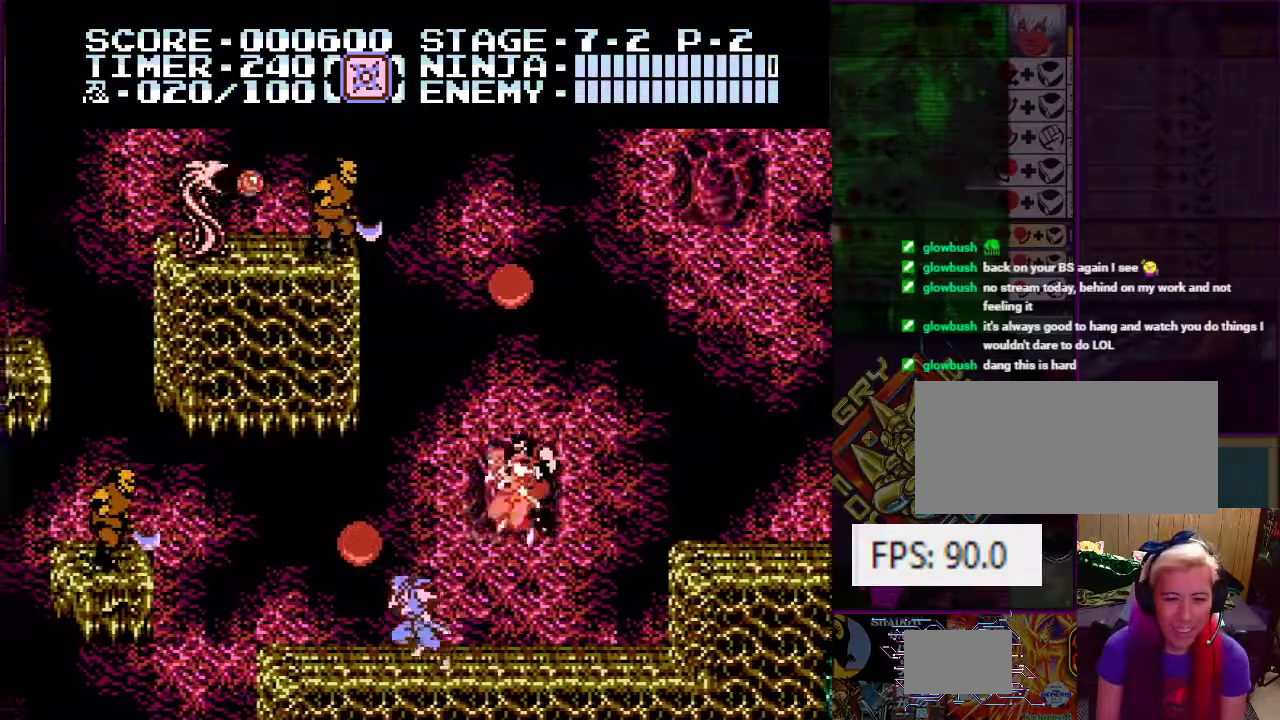
{"buttons": [], "events": [[83, "DPAD_LEFT", "up"], [83, "DPAD_UP", "down"], [100, "DPAD_DOWN", "down"], [100, "DPAD_RIGHT", "down"], [100, "DPAD_UP", "up"], [133, "B", "down"], [133, "DPAD_DOWN", "up"], [250, "B", "up"], [250, "DPAD_RIGHT", "up"]]}
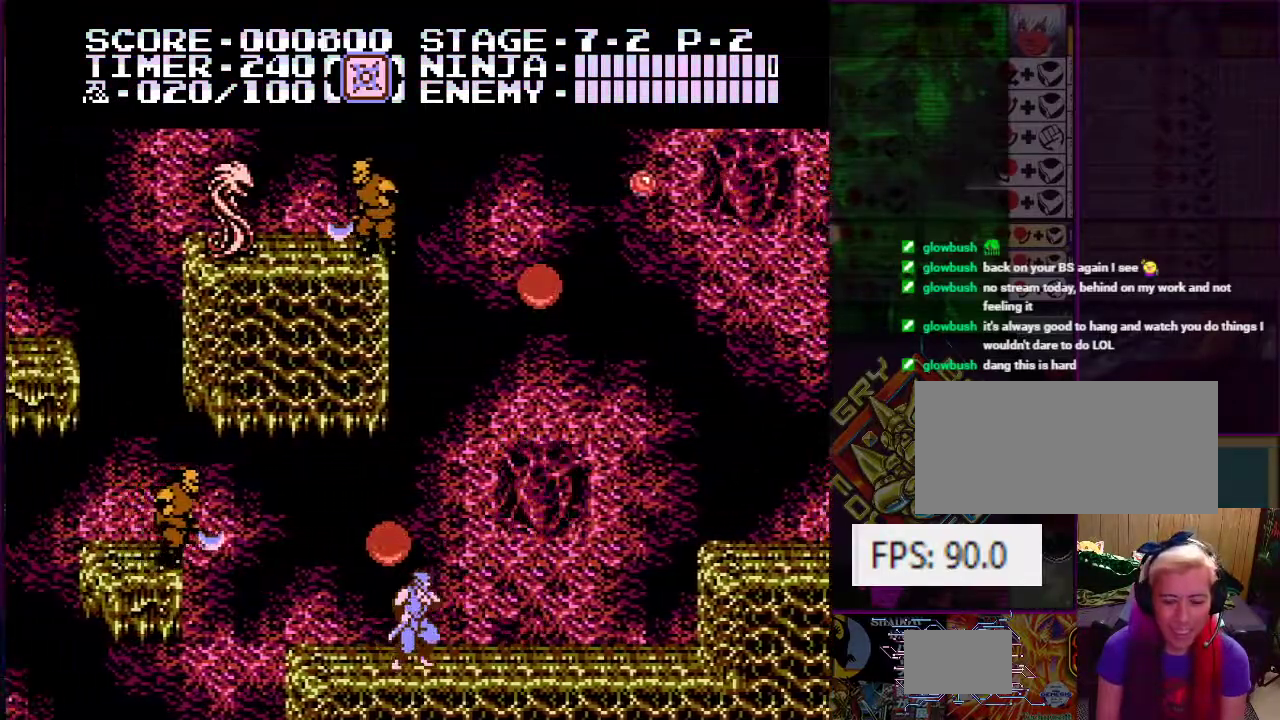
{"buttons": [], "events": [[217, "DPAD_LEFT", "down"], [317, "DPAD_LEFT", "up"]]}
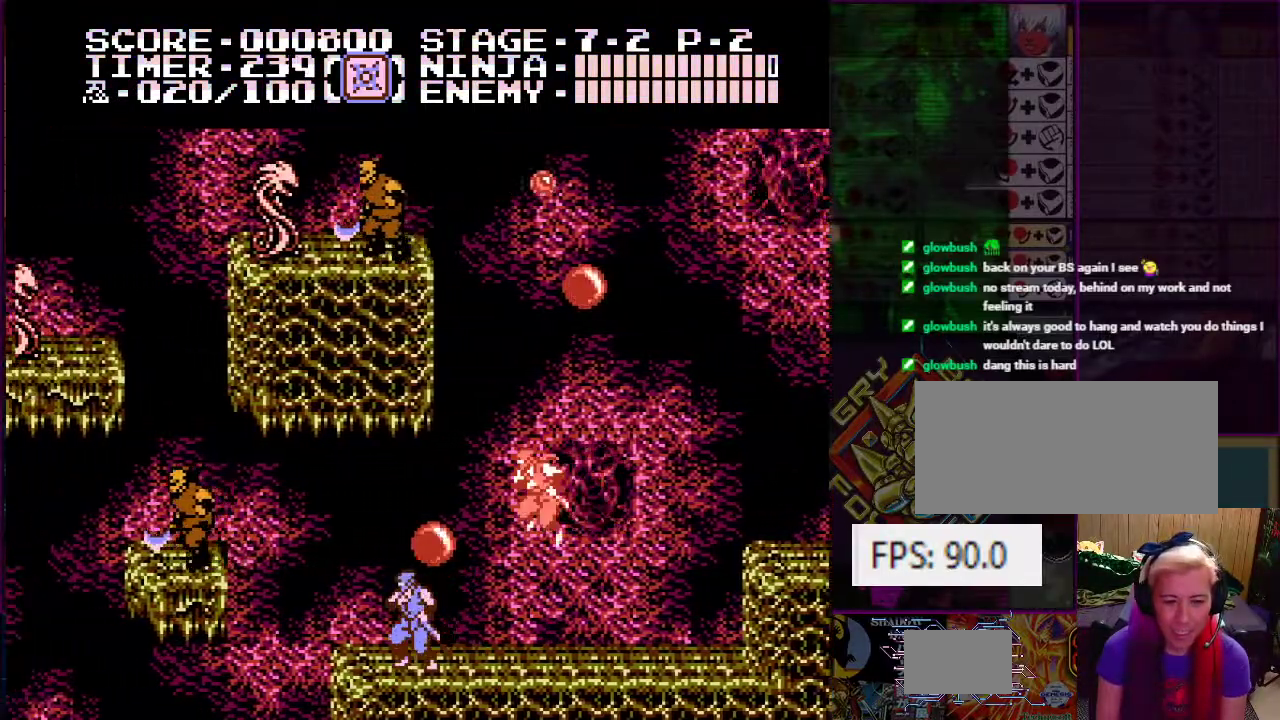
{"buttons": [], "events": [[34, "A", "down"], [84, "B", "down"], [184, "B", "up"], [201, "A", "up"]]}
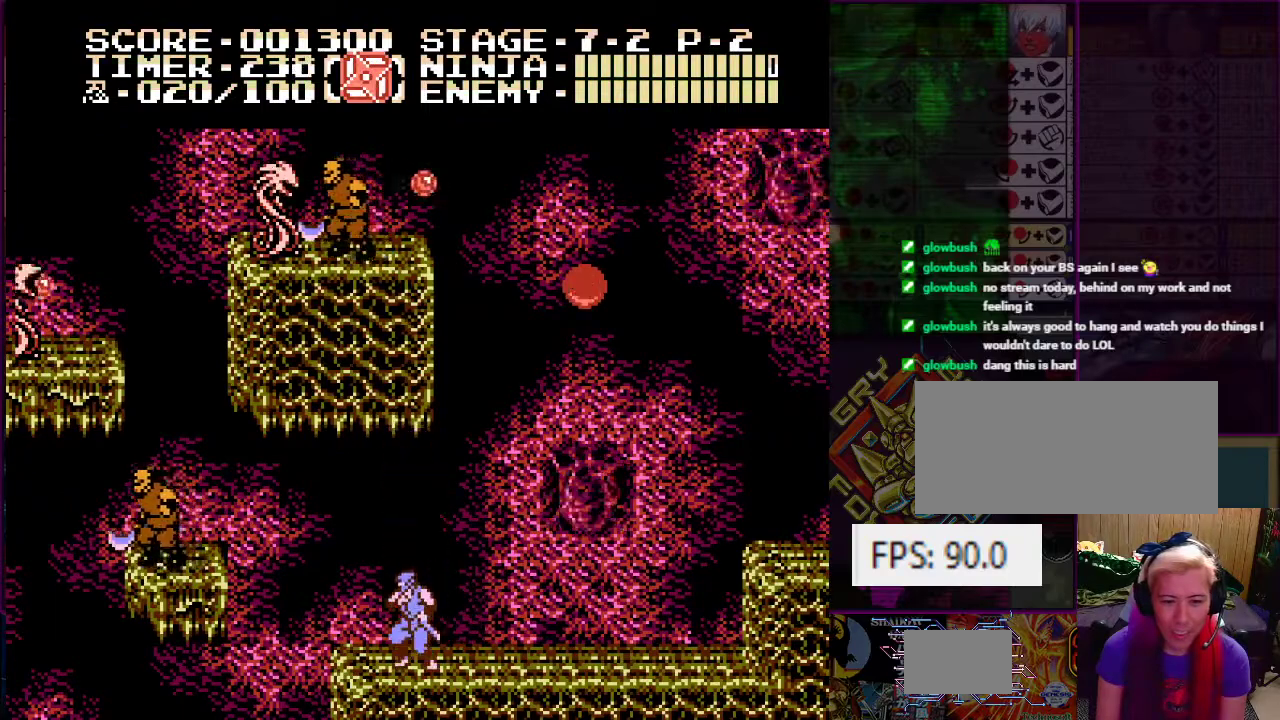
{"buttons": [], "events": []}
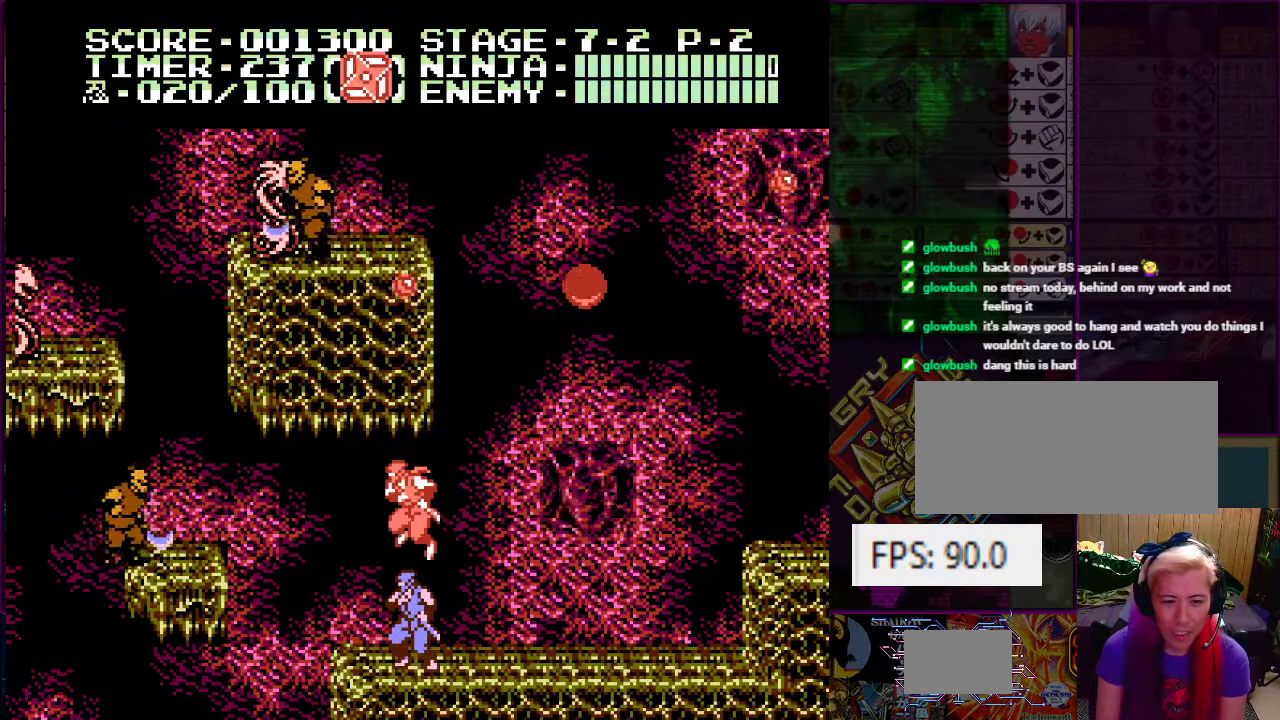
{"buttons": [], "events": []}
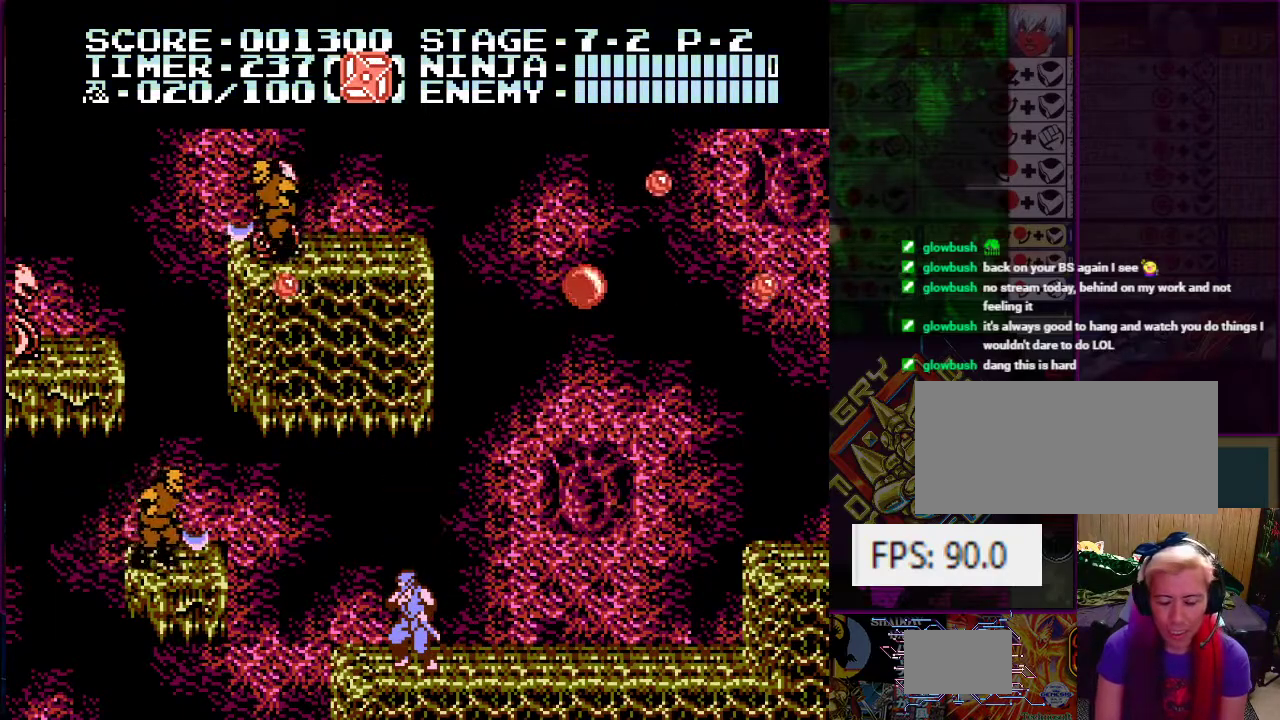
{"buttons": [], "events": []}
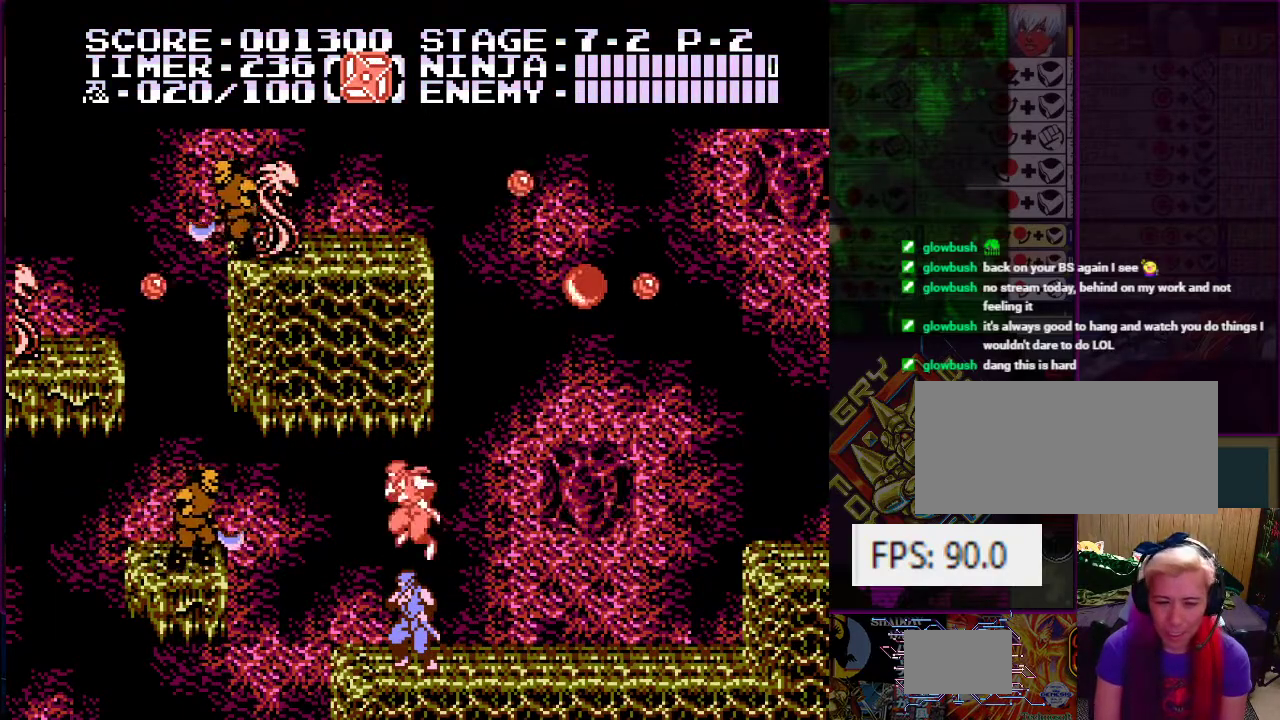
{"buttons": [], "events": []}
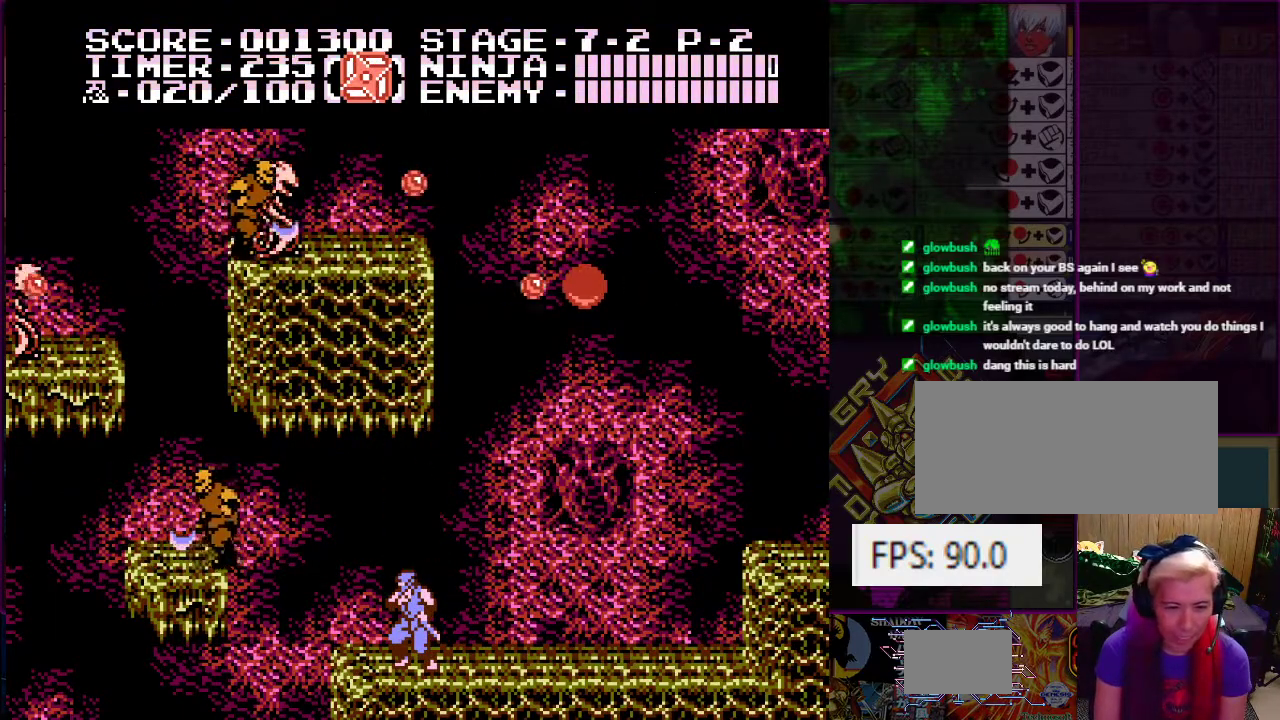
{"buttons": ["A", "DPAD_LEFT"], "events": [[400, "DPAD_LEFT", "down"], [467, "A", "down"]]}